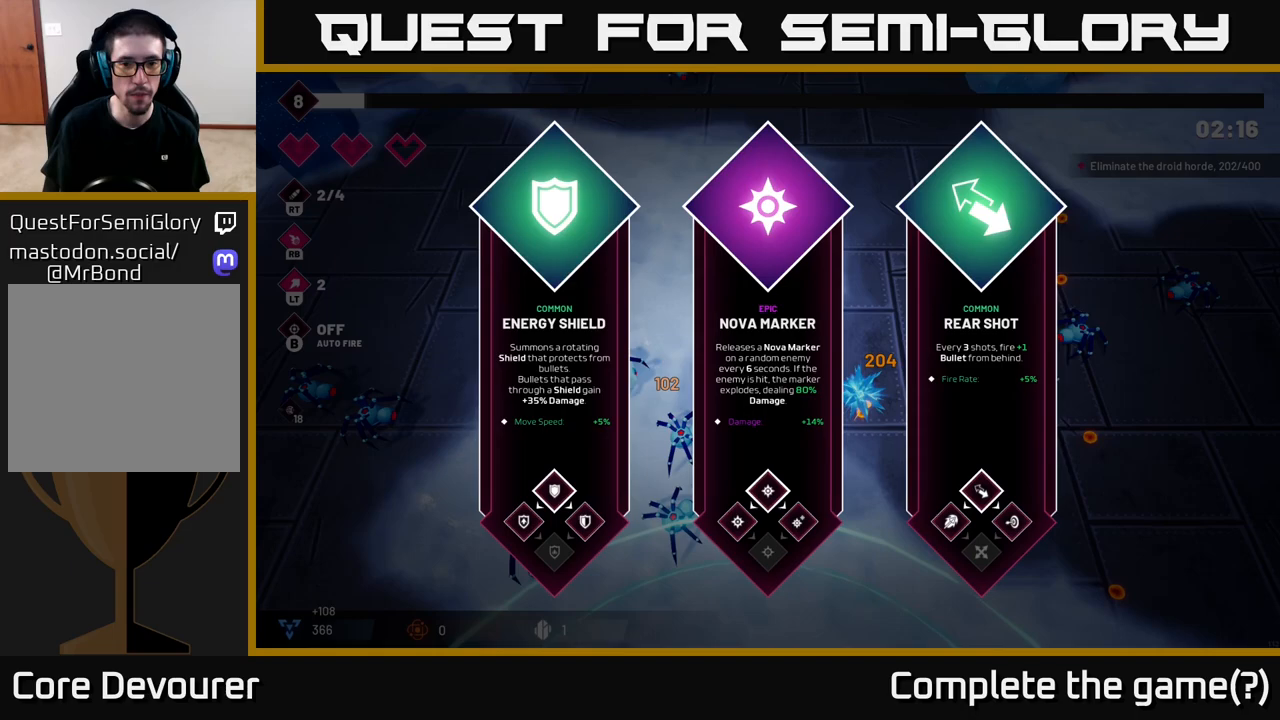
Gameplay with a controller (Xbox layout); each line is a JSON object with the inputs held at the frame after it. "events" lists button and stick changes between this image and that frame as [ms after this image, input, new state], when the widget could be followed in between.
{"buttons": [], "left_stick": "center", "right_stick": "center", "events": [[283, "left_stick", "right"], [467, "left_stick", "center"]]}
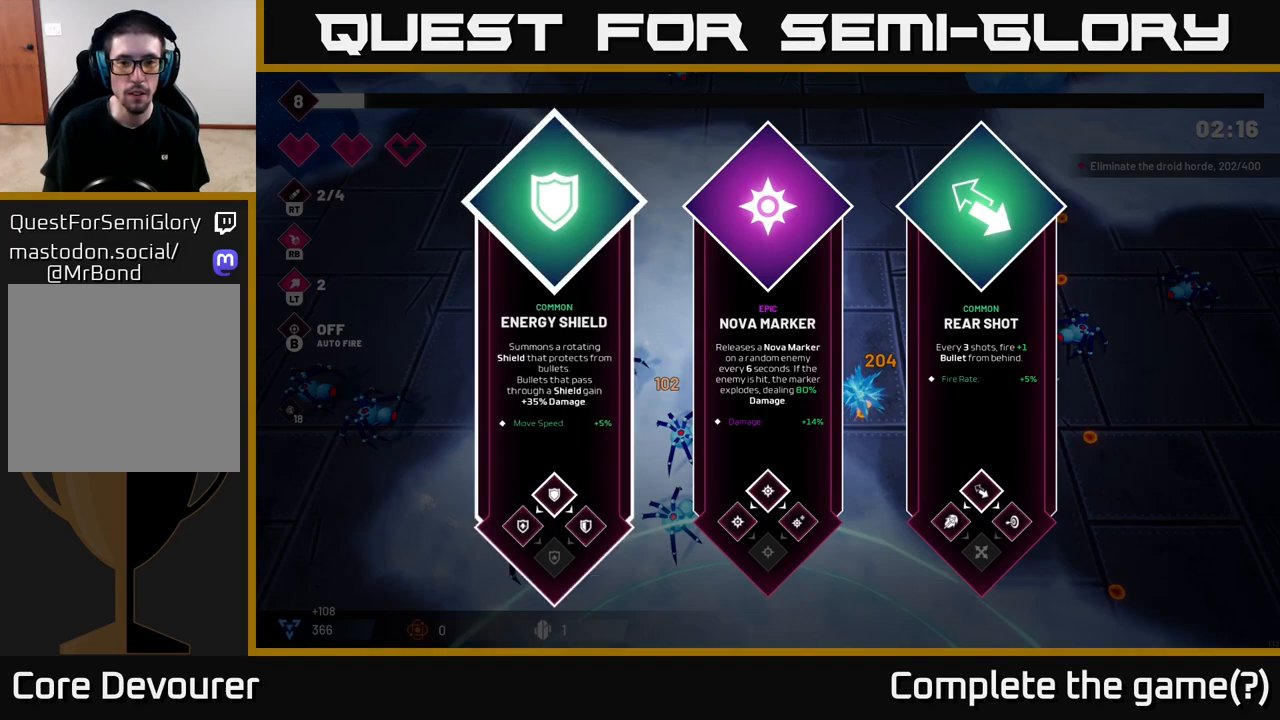
{"buttons": [], "left_stick": "center", "right_stick": "center", "events": [[83, "left_stick", "right"], [200, "left_stick", "center"], [333, "left_stick", "right"], [500, "left_stick", "center"]]}
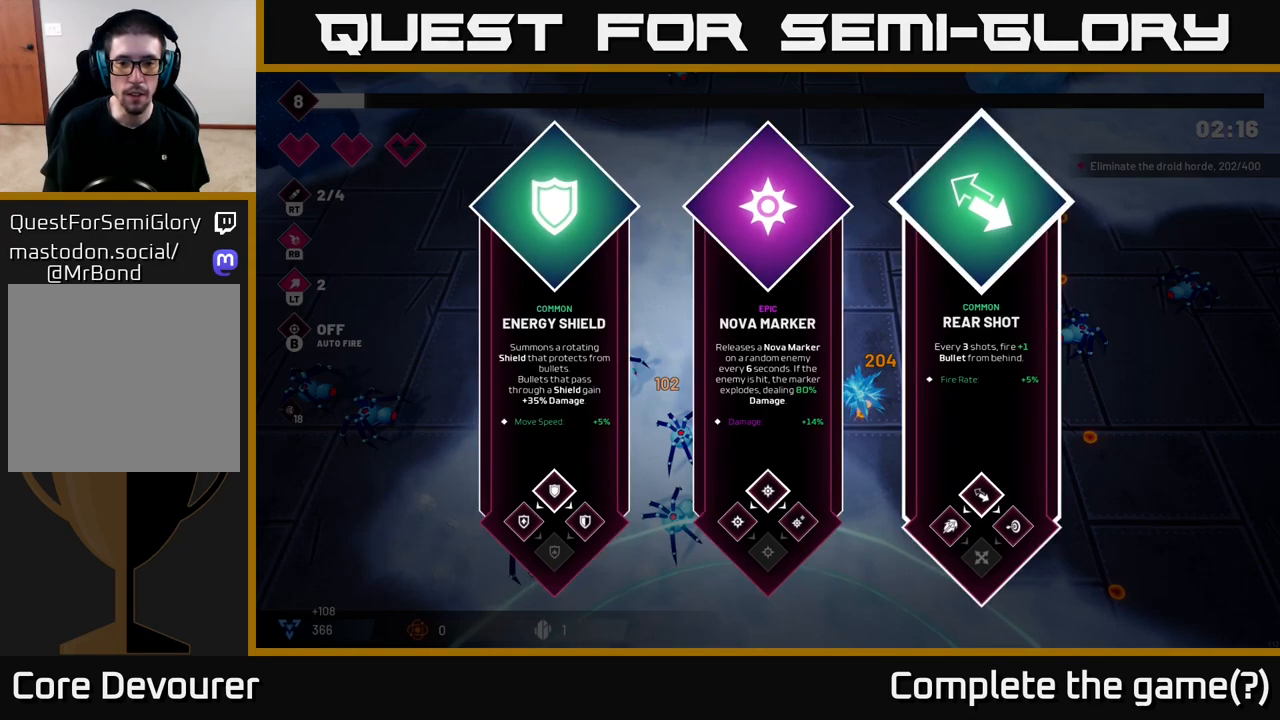
{"buttons": [], "left_stick": "up-right", "right_stick": "center", "events": [[117, "left_stick", "left"], [233, "A", "down"], [283, "left_stick", "center"], [300, "A", "up"], [433, "left_stick", "up-right"]]}
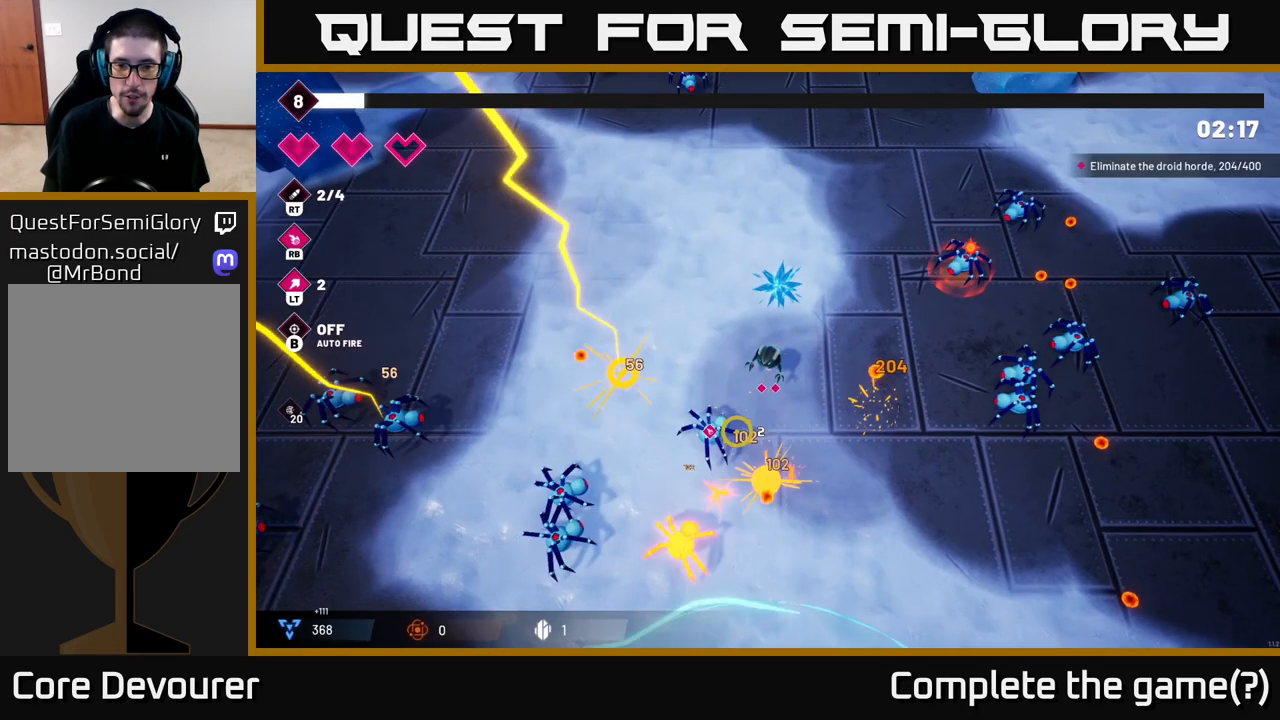
{"buttons": [], "left_stick": "right", "right_stick": "right", "events": [[33, "right_stick", "down"], [150, "right_stick", "down-right"], [267, "right_stick", "right"], [300, "left_stick", "right"]]}
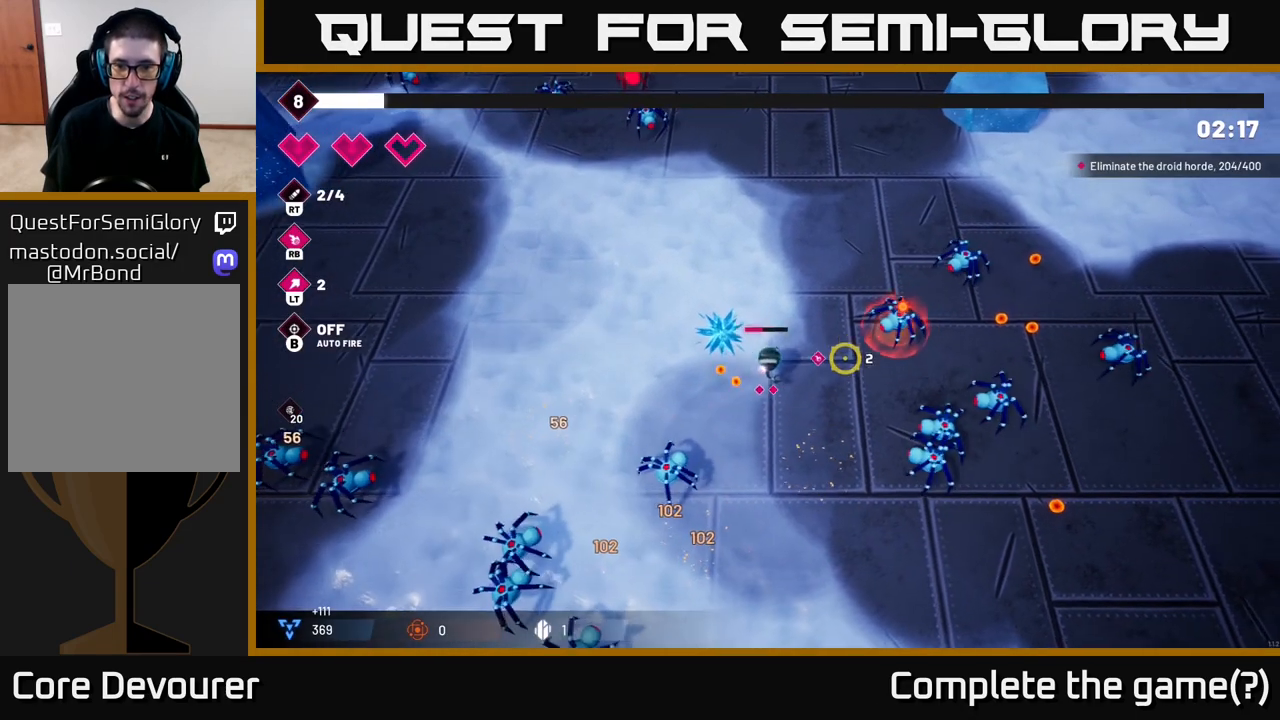
{"buttons": [], "left_stick": "down", "right_stick": "right", "events": [[83, "R2", "down"], [83, "right_stick", "up-right"], [150, "left_stick", "down"], [183, "right_stick", "right"], [250, "R2", "up"], [283, "left_stick", "down-left"], [417, "left_stick", "down"]]}
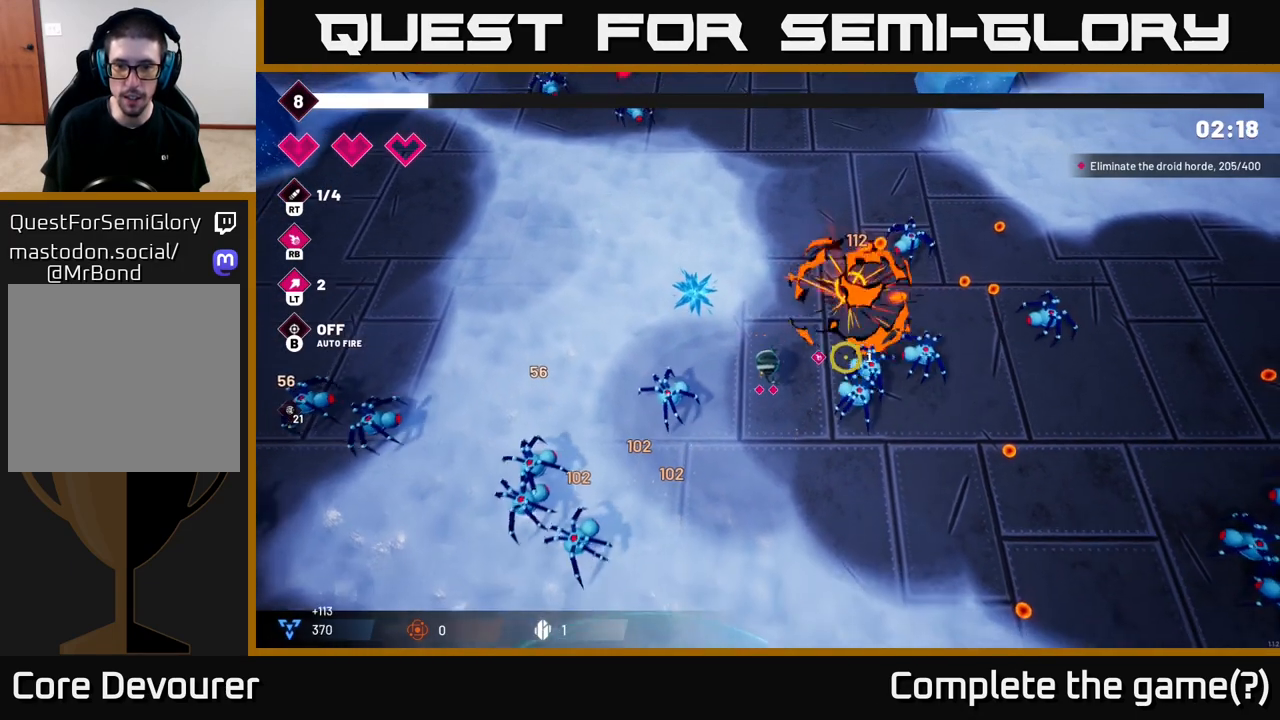
{"buttons": [], "left_stick": "down-right", "right_stick": "up-right", "events": [[167, "R2", "down"], [183, "right_stick", "up-right"], [250, "left_stick", "down-right"], [367, "R2", "up"]]}
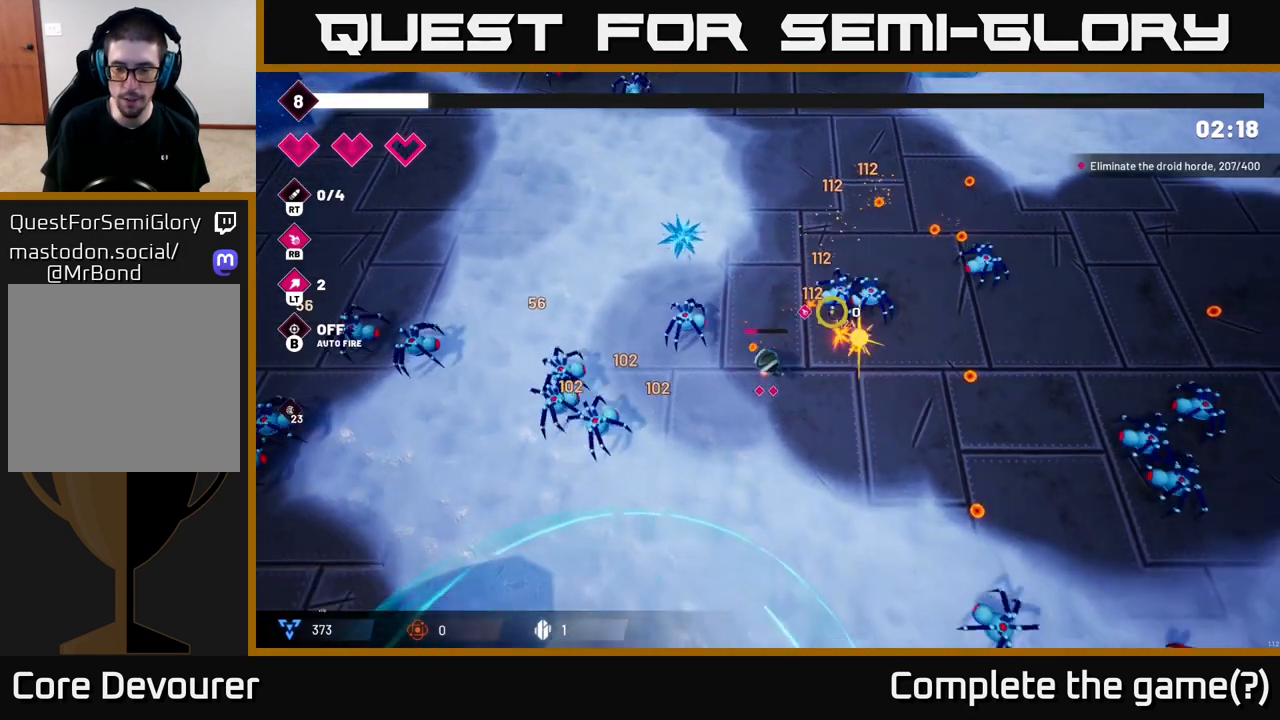
{"buttons": ["R2"], "left_stick": "right", "right_stick": "up", "events": [[133, "left_stick", "right"], [367, "R2", "down"], [400, "right_stick", "up"]]}
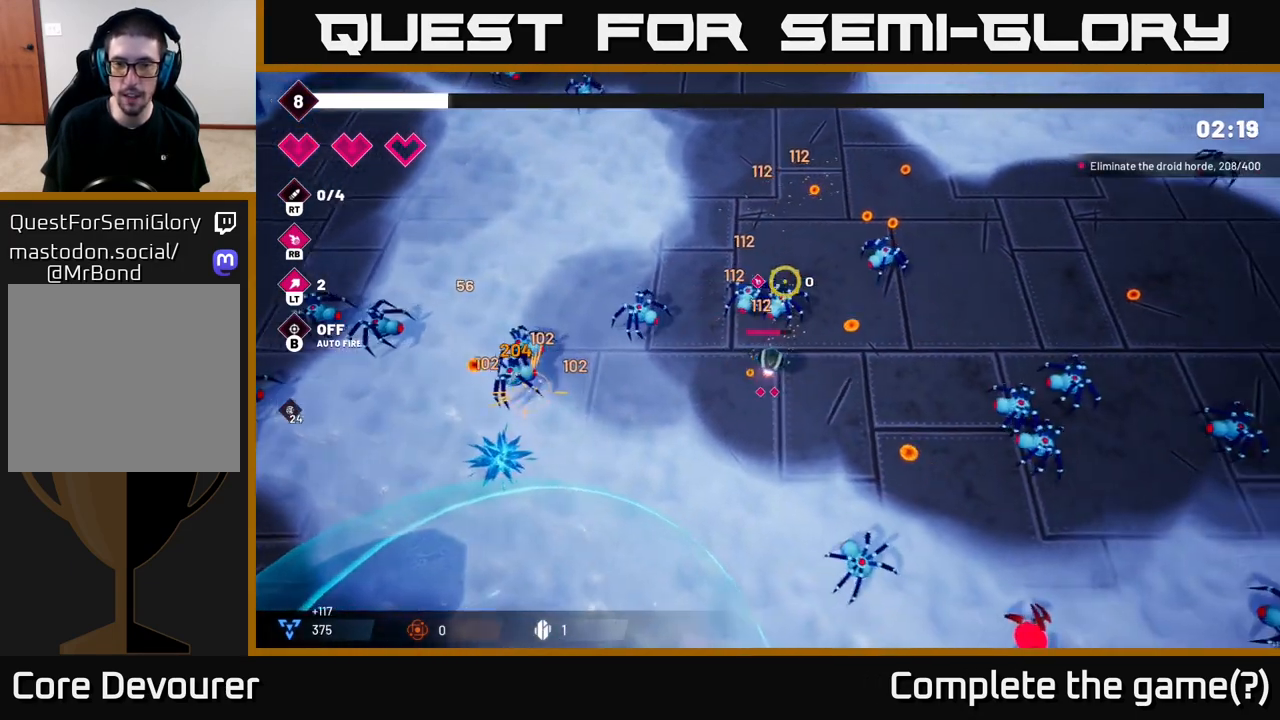
{"buttons": [], "left_stick": "up-right", "right_stick": "up", "events": [[33, "R2", "up"], [200, "right_stick", "up-right"], [400, "right_stick", "up"], [467, "left_stick", "up-right"]]}
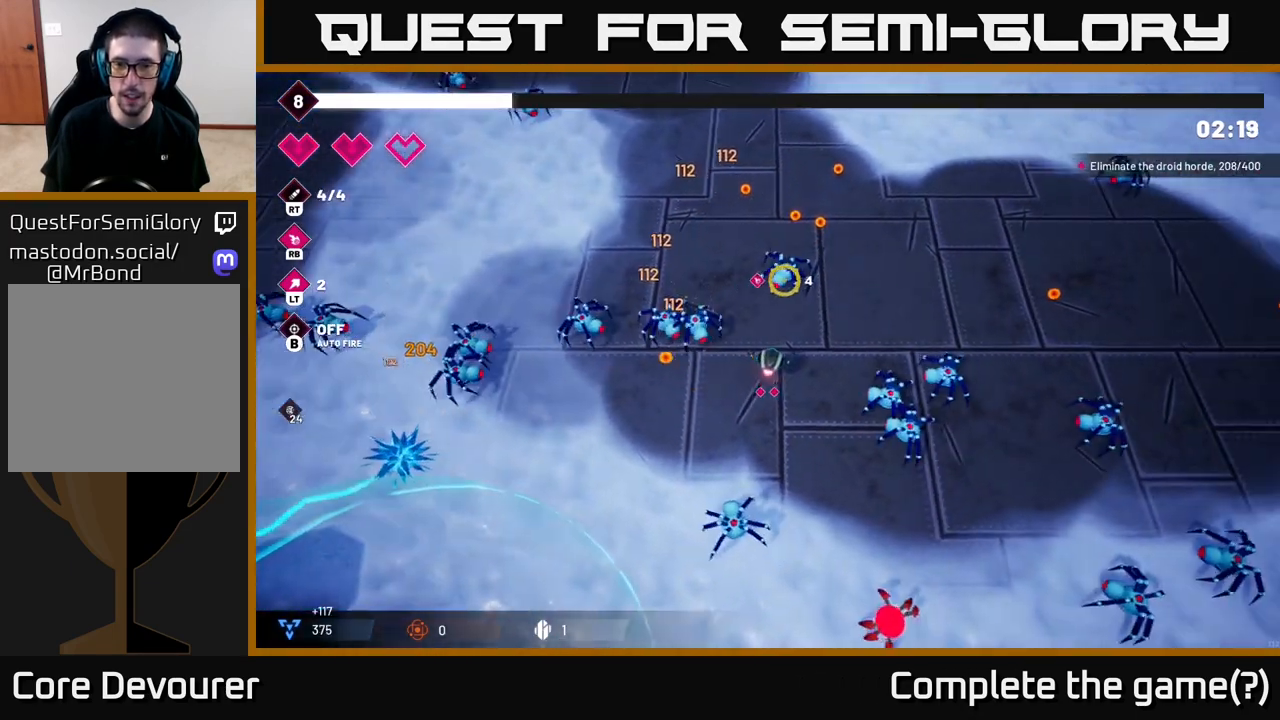
{"buttons": [], "left_stick": "up-right", "right_stick": "left", "events": [[250, "R2", "down"], [300, "right_stick", "up-left"], [433, "R2", "up"], [467, "right_stick", "left"]]}
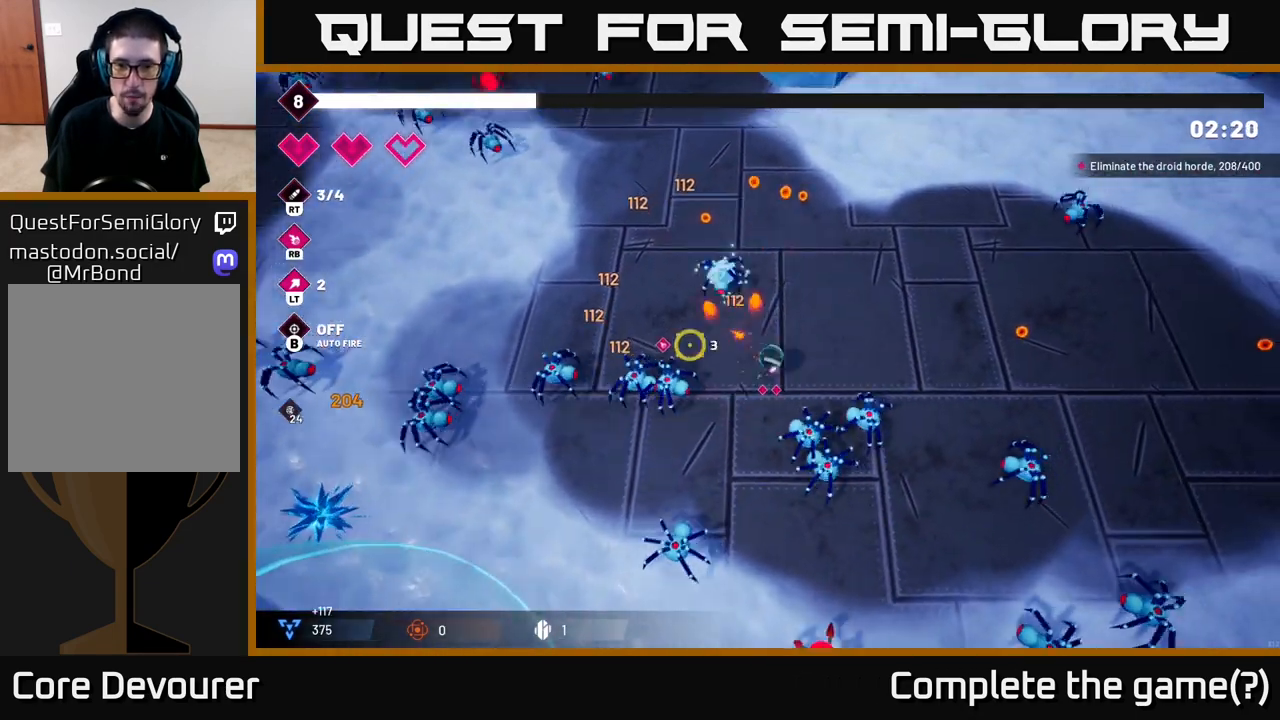
{"buttons": ["R2"], "left_stick": "up", "right_stick": "down", "events": [[100, "right_stick", "down-left"], [150, "left_stick", "up"], [267, "right_stick", "down"], [433, "R2", "down"]]}
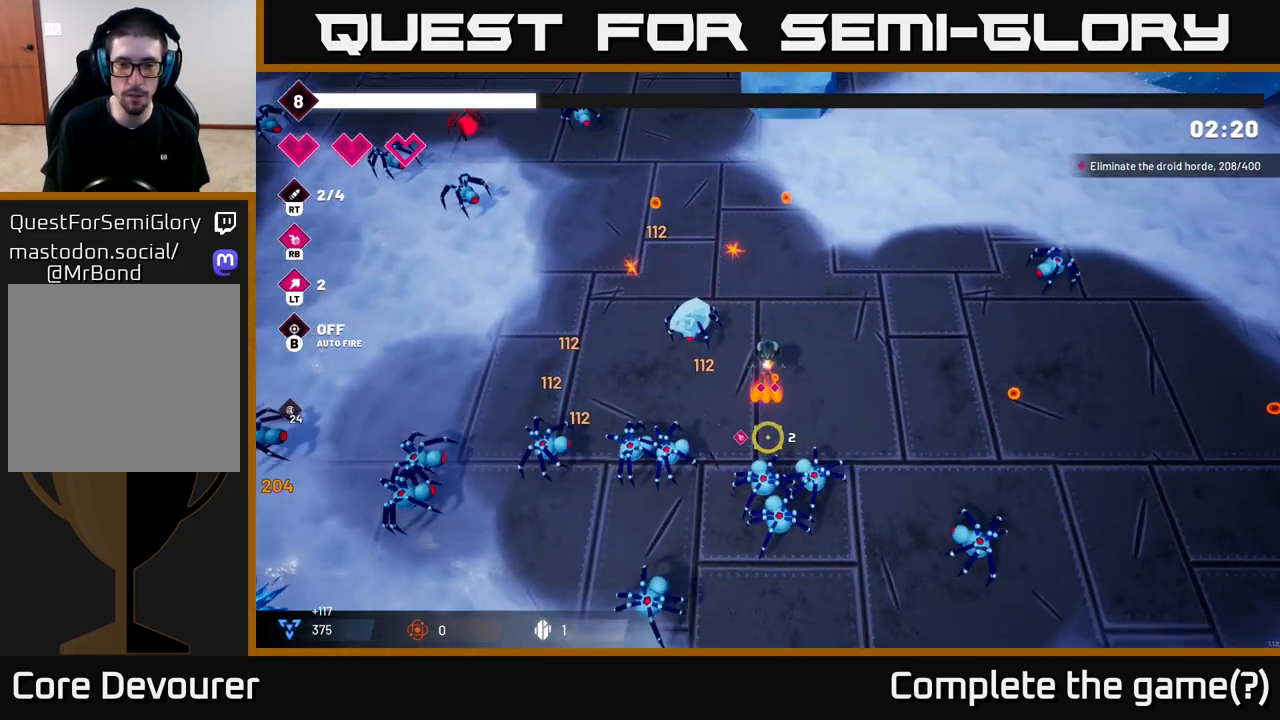
{"buttons": [], "left_stick": "down-right", "right_stick": "down-left", "events": [[83, "R2", "up"], [83, "left_stick", "up-right"], [317, "left_stick", "down-right"], [317, "right_stick", "down-left"]]}
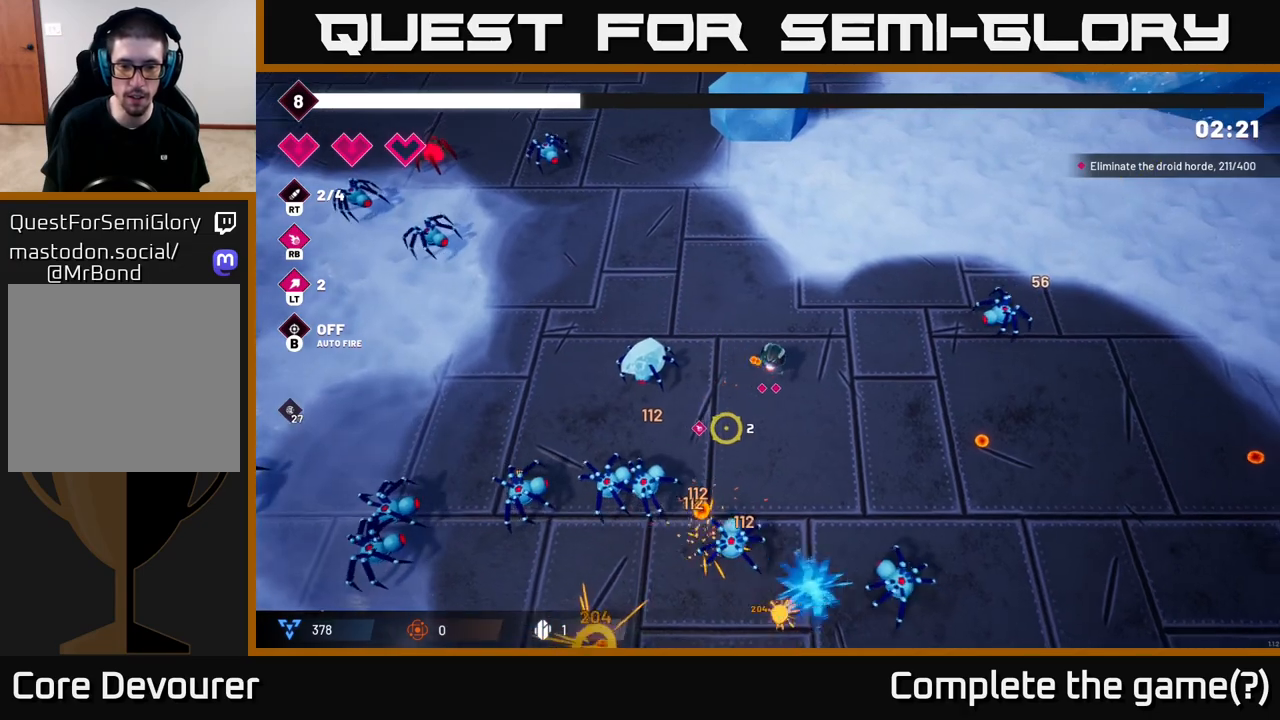
{"buttons": [], "left_stick": "down-left", "right_stick": "down-left"}
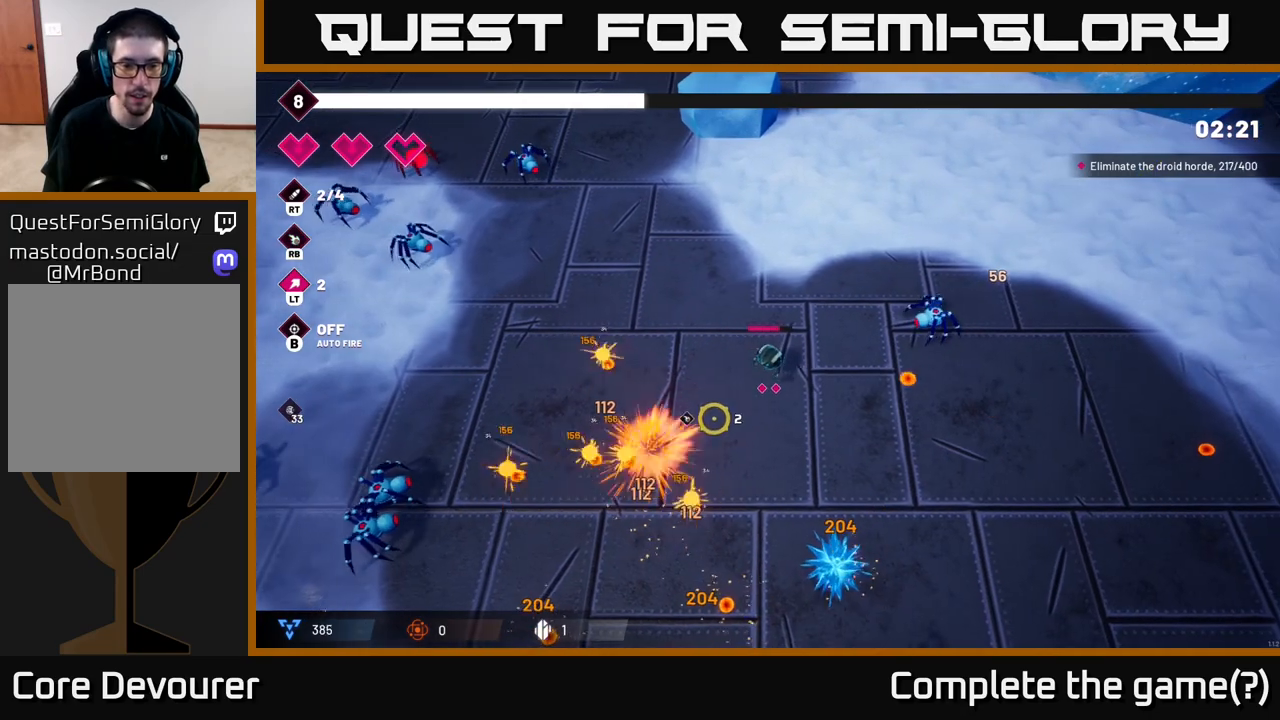
{"buttons": [], "left_stick": "down-left", "right_stick": "down-left", "events": [[67, "left_stick", "up-left"], [183, "left_stick", "up"], [367, "left_stick", "left"], [467, "left_stick", "down-left"]]}
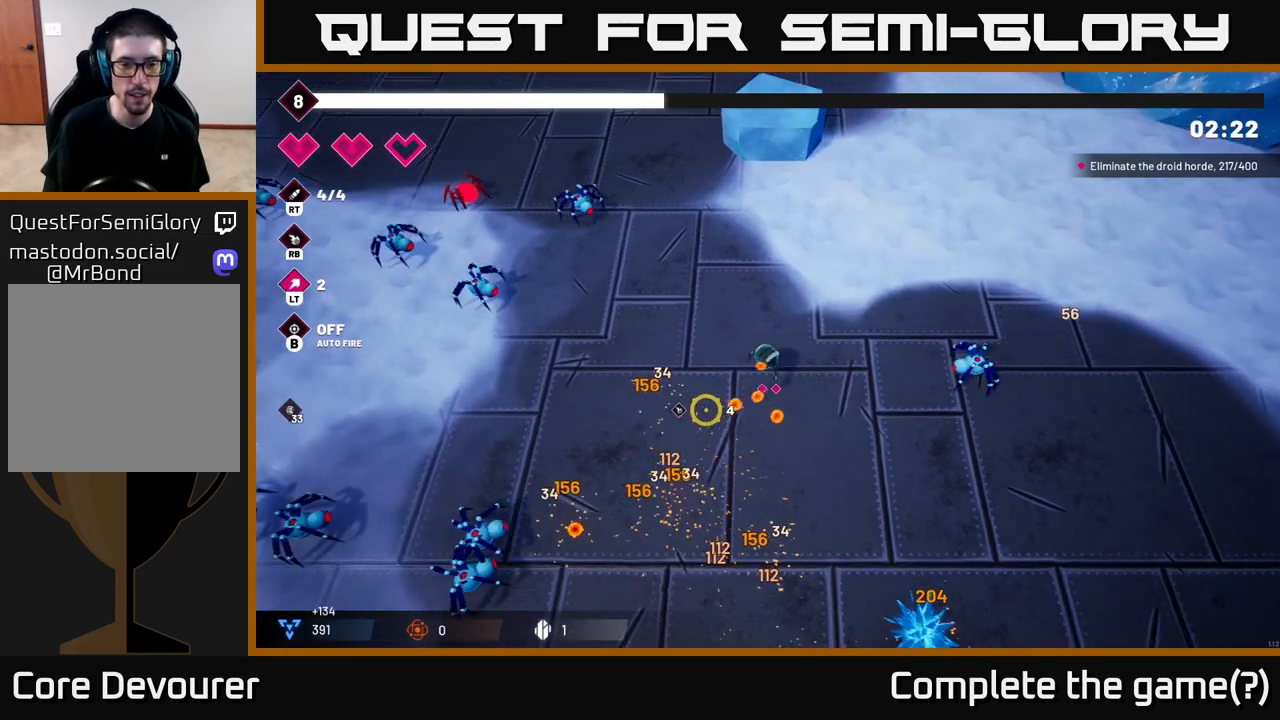
{"buttons": [], "left_stick": "down", "right_stick": "down-left", "events": [[367, "left_stick", "down"]]}
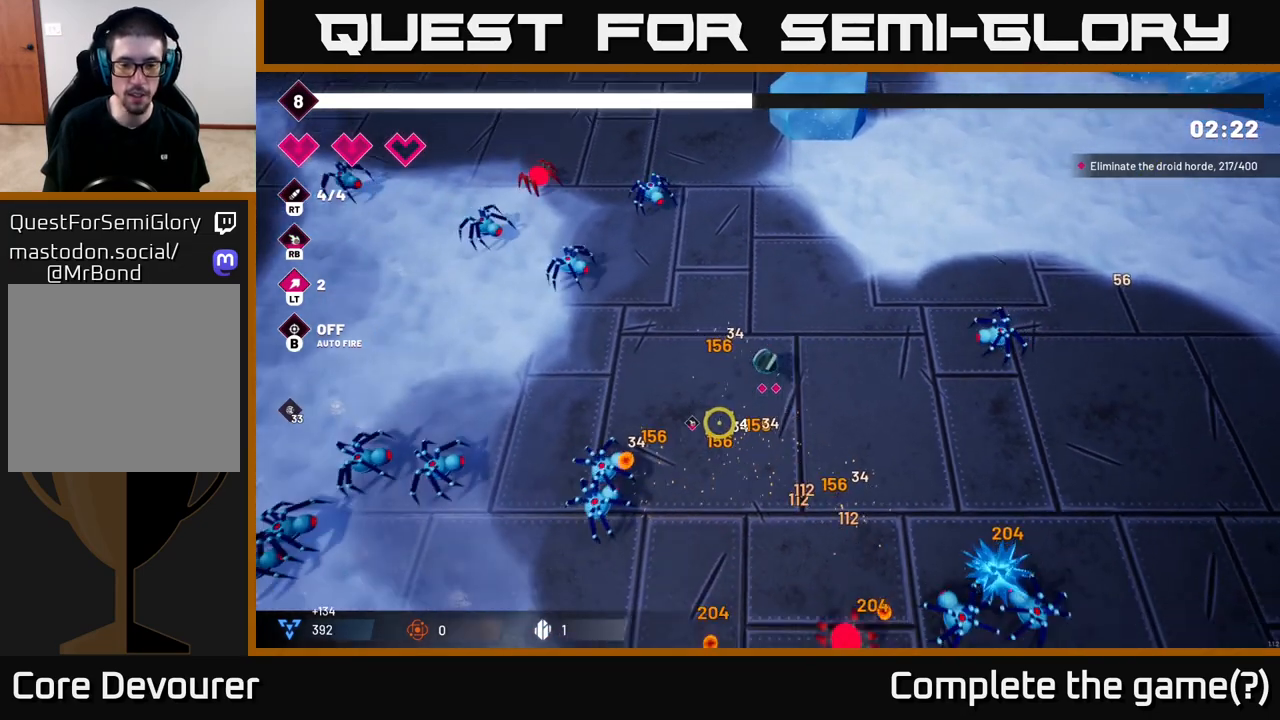
{"buttons": [], "left_stick": "down", "right_stick": "down", "events": [[150, "right_stick", "down"], [167, "left_stick", "down-right"], [300, "left_stick", "down"]]}
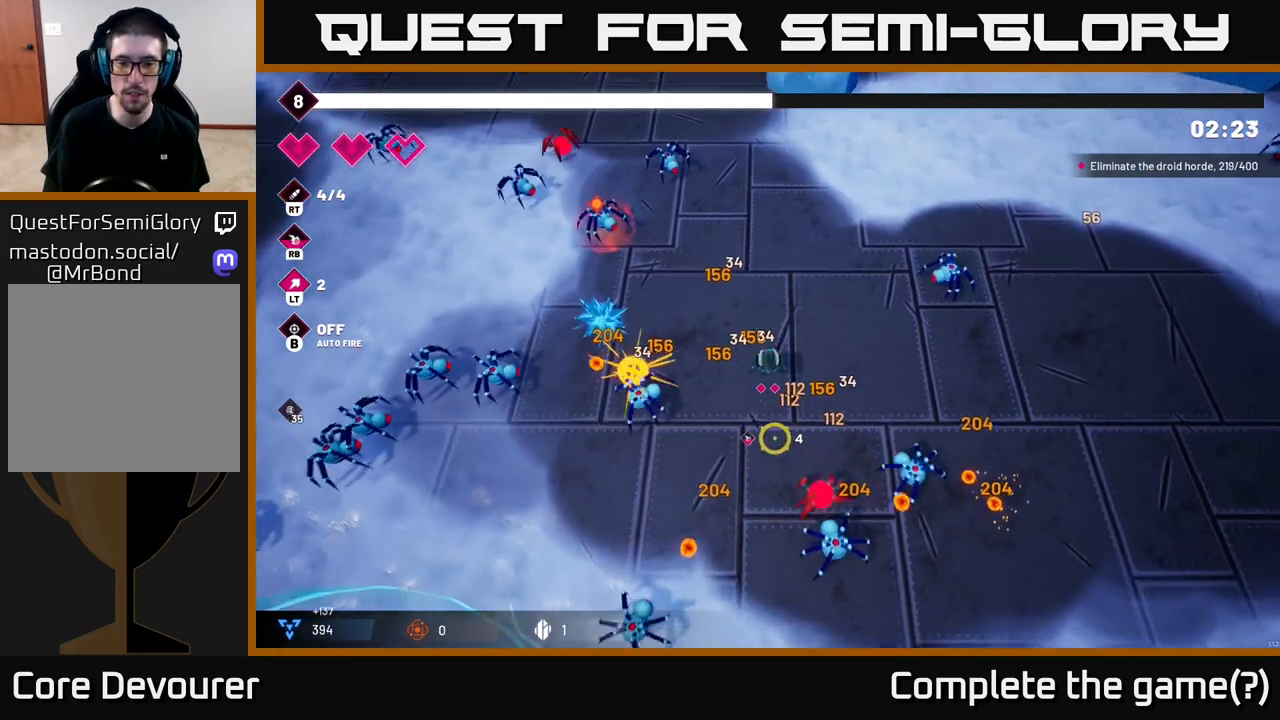
{"buttons": [], "left_stick": "down", "right_stick": "down-right", "events": [[33, "left_stick", "down-left"], [33, "right_stick", "down-right"], [167, "R2", "down"], [317, "R2", "up"], [383, "left_stick", "down"]]}
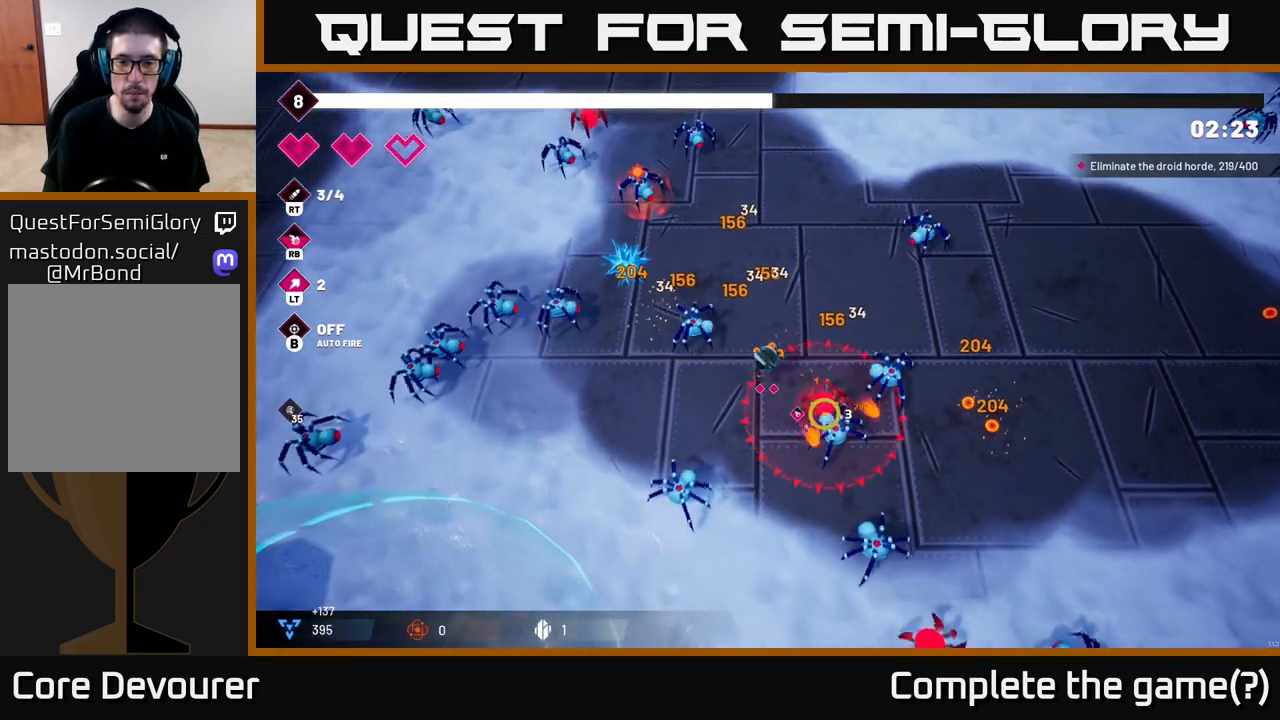
{"buttons": [], "left_stick": "up-left", "right_stick": "down-right", "events": [[250, "left_stick", "down-left"], [433, "left_stick", "up-left"]]}
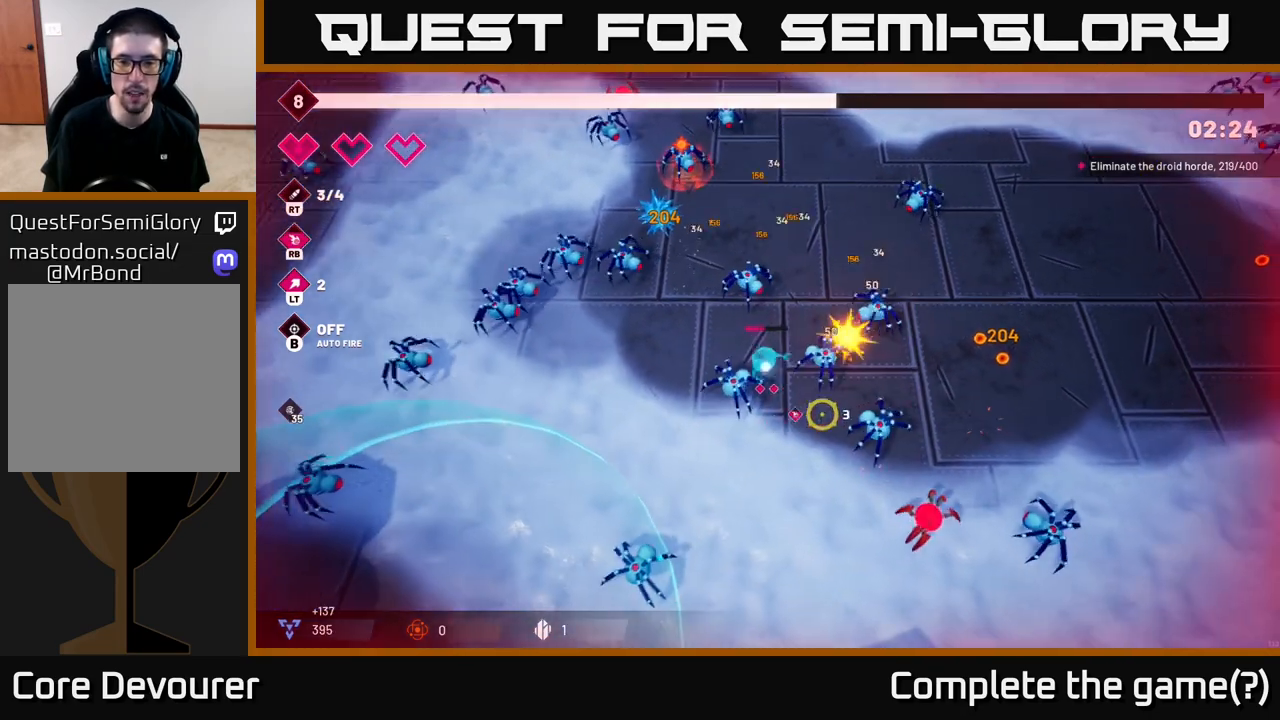
{"buttons": [], "left_stick": "down-left", "right_stick": "down-right", "events": [[283, "left_stick", "left"], [433, "left_stick", "down-left"]]}
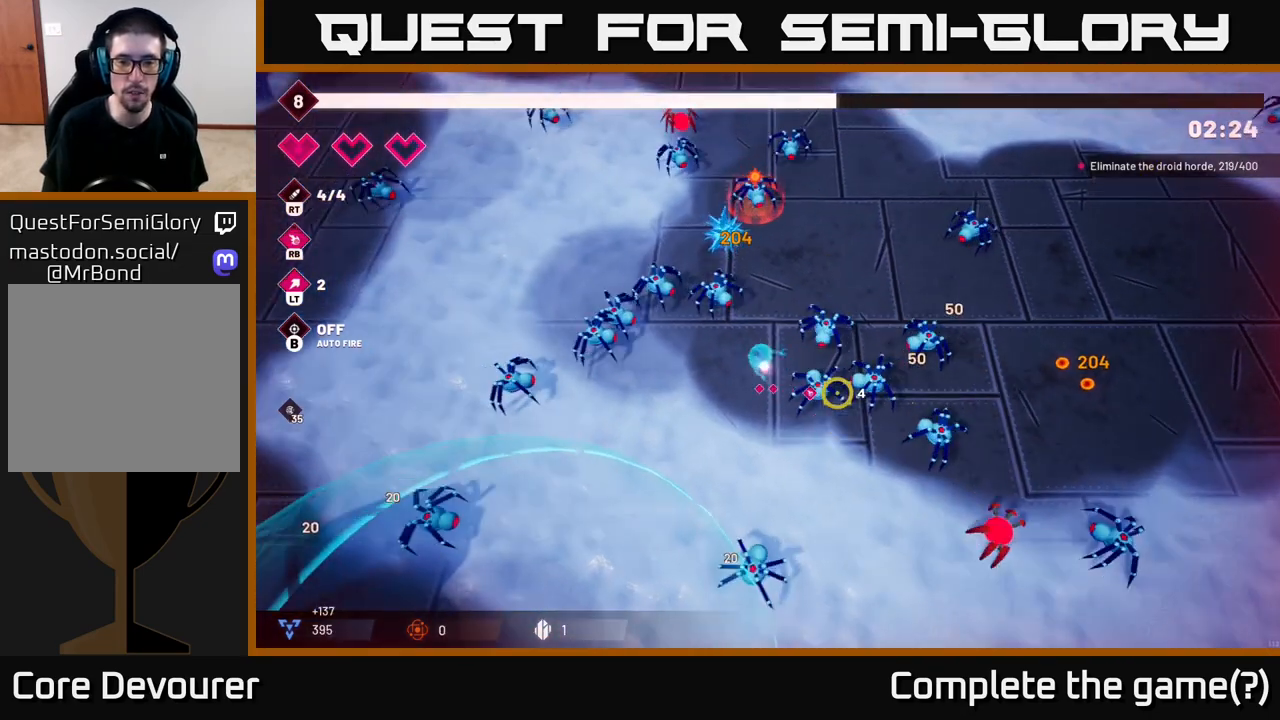
{"buttons": [], "left_stick": "down-left", "right_stick": "right", "events": [[17, "right_stick", "right"], [33, "R2", "down"], [167, "R2", "up"]]}
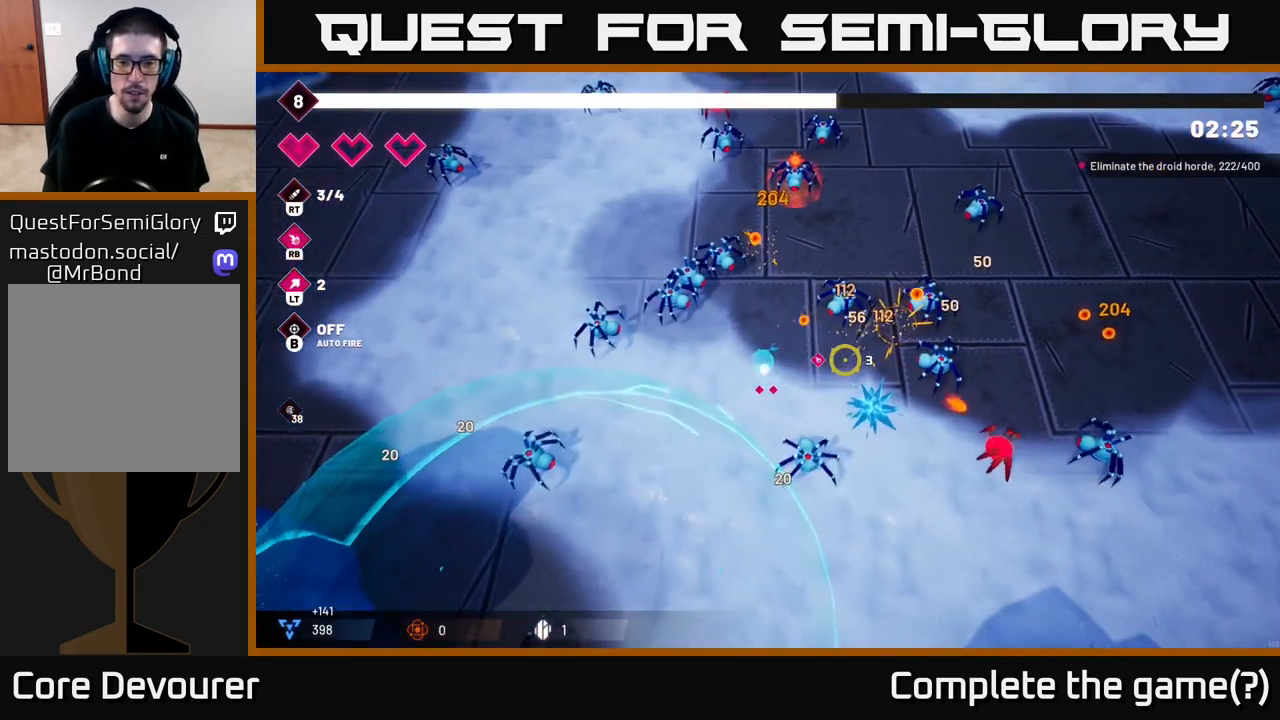
{"buttons": [], "left_stick": "down", "right_stick": "right", "events": [[233, "R2", "down"], [383, "R2", "up"], [383, "left_stick", "down"]]}
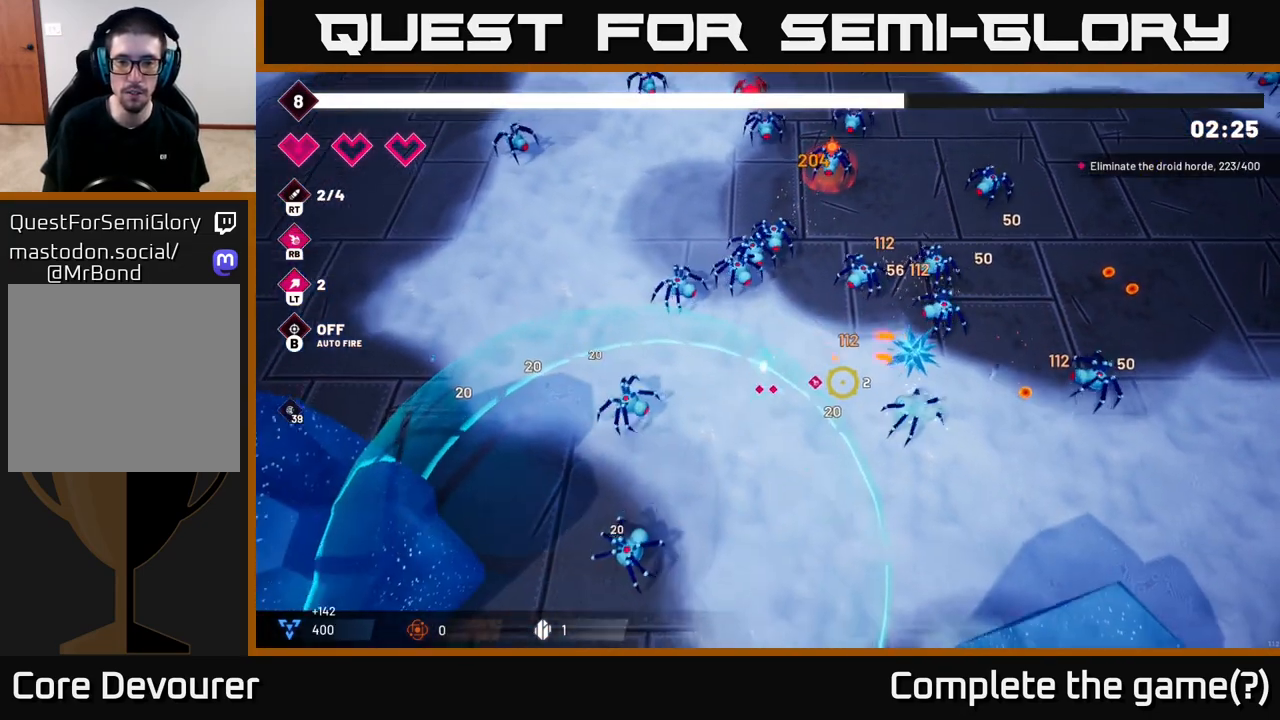
{"buttons": [], "left_stick": "down-right", "right_stick": "right", "events": [[200, "left_stick", "down-right"]]}
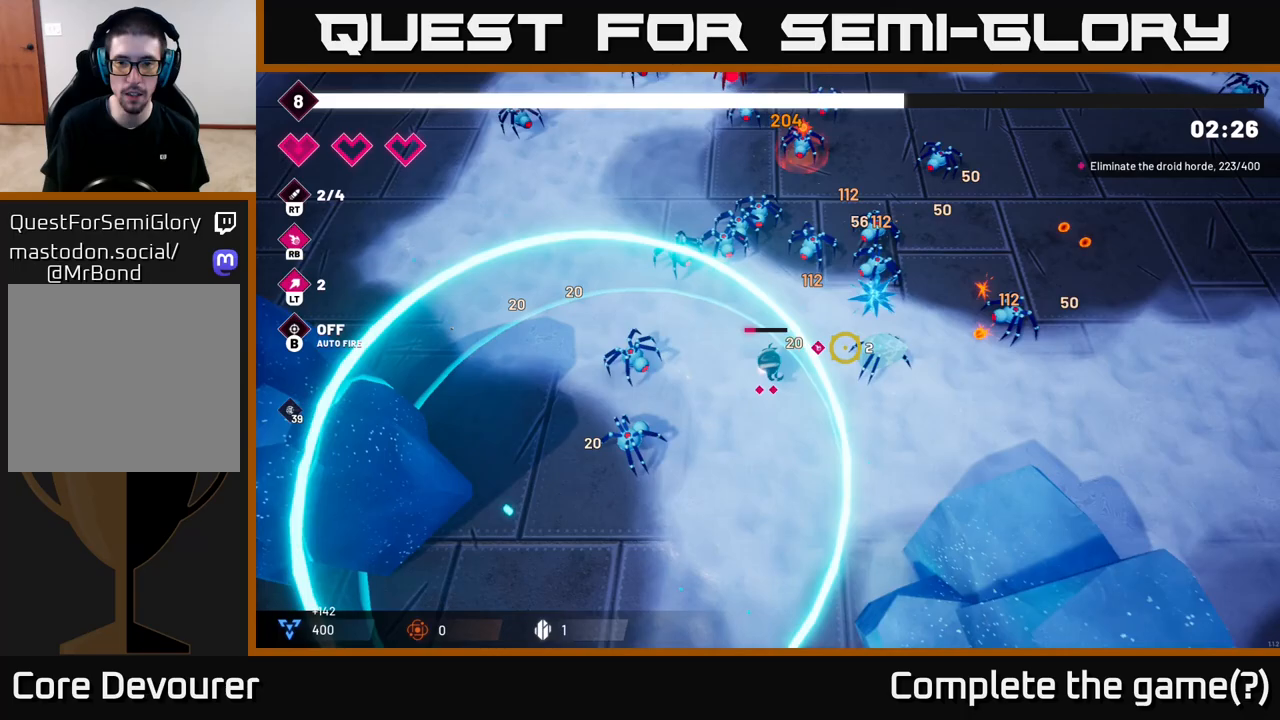
{"buttons": [], "left_stick": "down-right", "right_stick": "right", "events": [[33, "left_stick", "down"], [183, "left_stick", "down-right"]]}
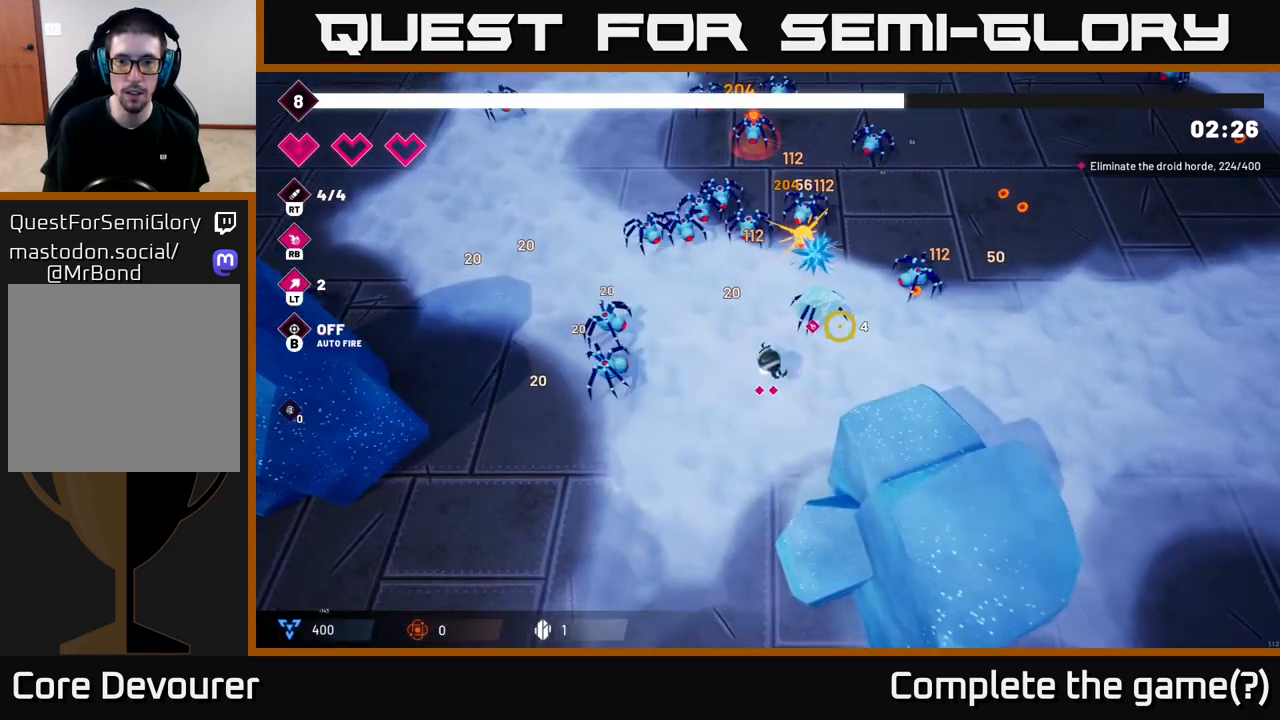
{"buttons": [], "left_stick": "right", "right_stick": "up-left", "events": [[67, "left_stick", "up-right"], [100, "L2", "down"], [150, "right_stick", "up-right"], [217, "L2", "up"], [267, "left_stick", "down-right"], [433, "left_stick", "right"], [450, "right_stick", "up-left"]]}
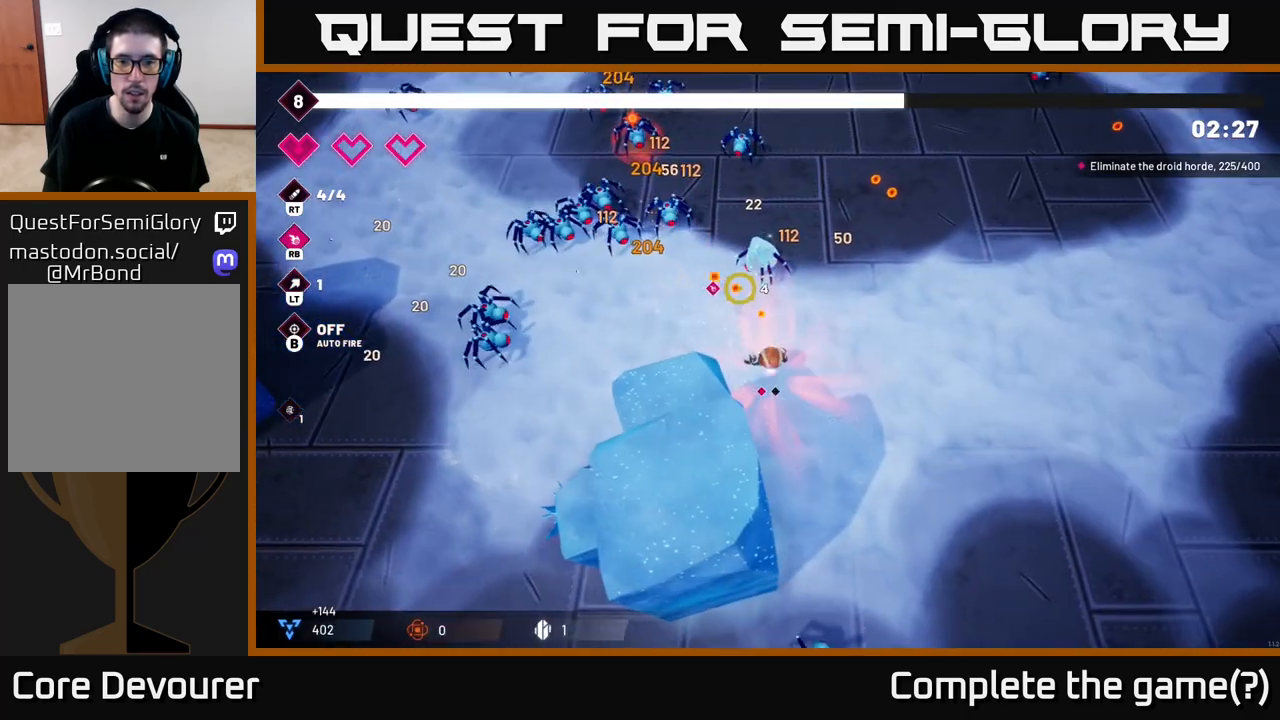
{"buttons": [], "left_stick": "up-right", "right_stick": "up-left", "events": [[17, "left_stick", "up-right"], [350, "R2", "down"], [500, "R2", "up"]]}
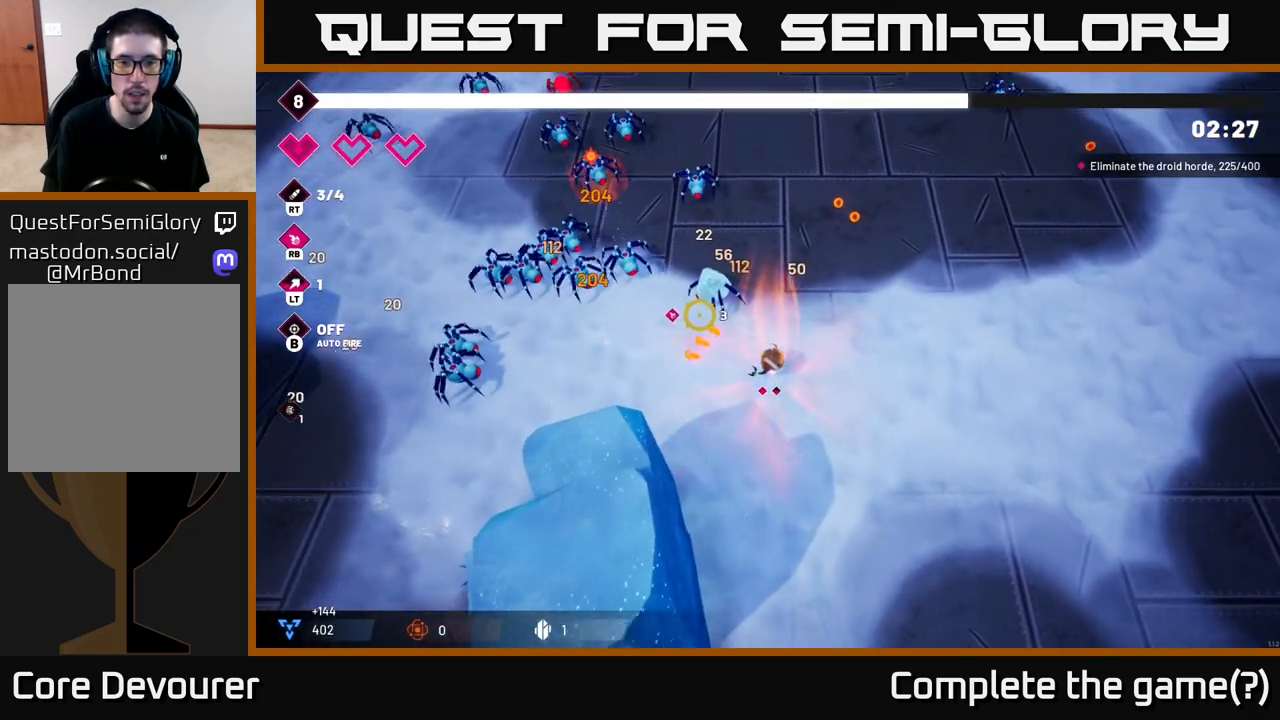
{"buttons": ["R2"], "left_stick": "up", "right_stick": "left", "events": [[200, "left_stick", "up"], [317, "right_stick", "left"], [500, "R2", "down"]]}
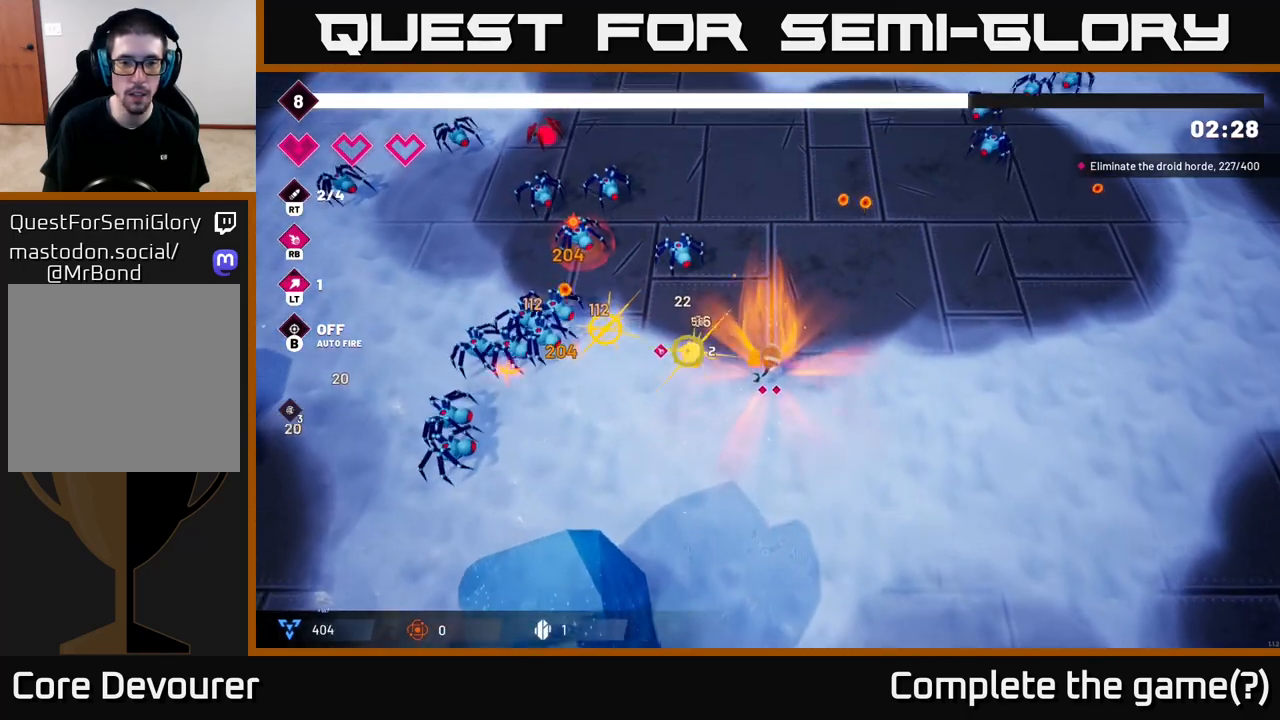
{"buttons": [], "left_stick": "up", "right_stick": "left", "events": [[183, "R2", "up"], [317, "left_stick", "up-right"], [500, "left_stick", "up"]]}
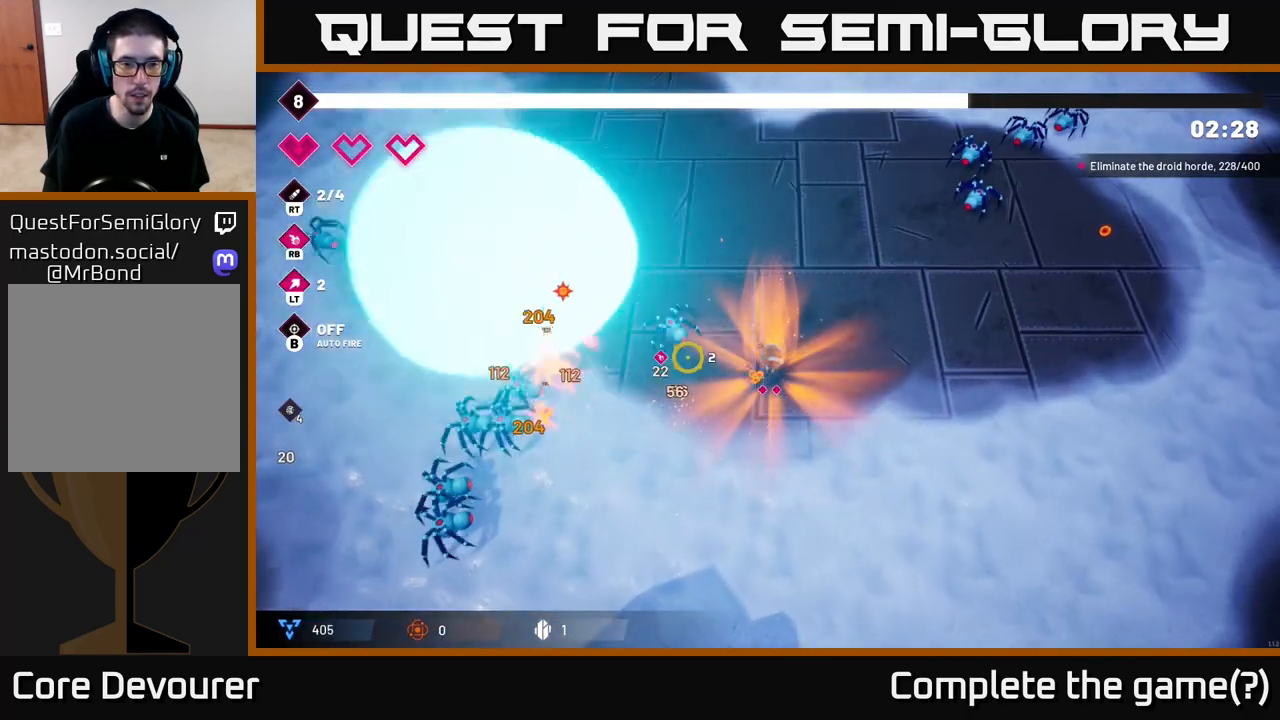
{"buttons": [], "left_stick": "up", "right_stick": "left", "events": [[200, "R2", "down"], [383, "R2", "up"]]}
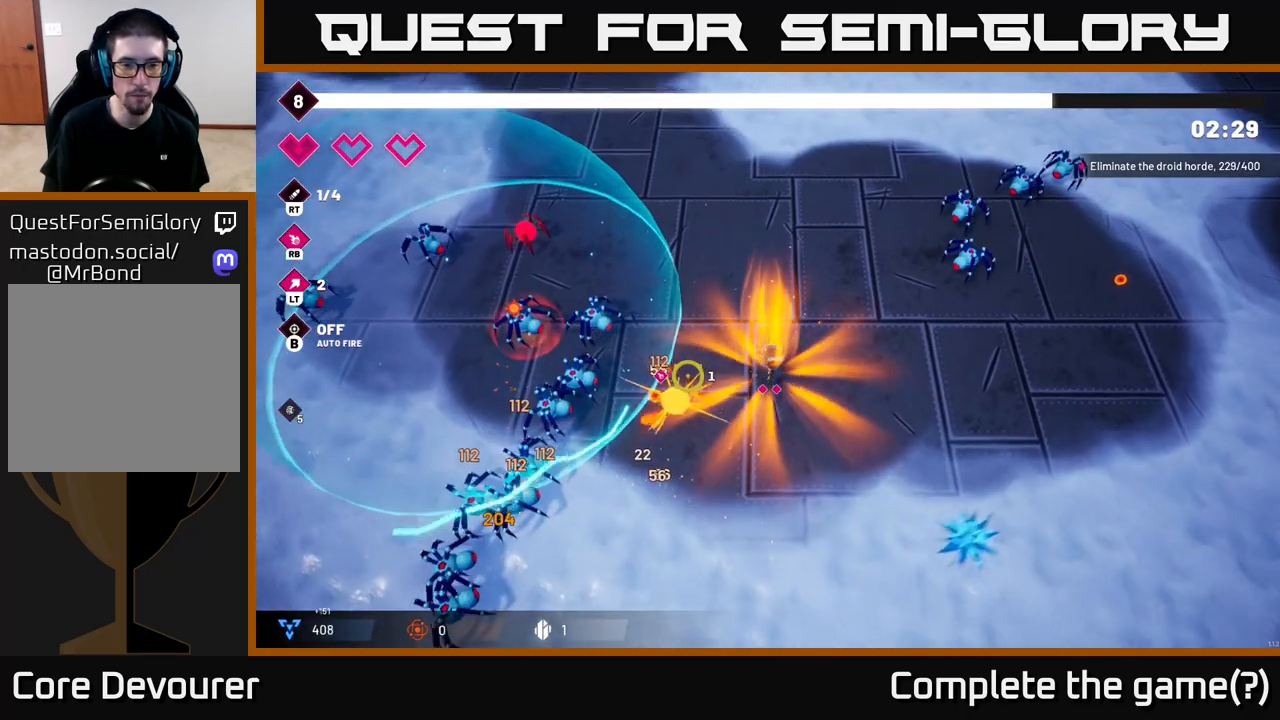
{"buttons": ["R2"], "left_stick": "up-left", "right_stick": "down-left", "events": [[50, "left_stick", "up-left"], [433, "right_stick", "down-left"], [500, "R2", "down"]]}
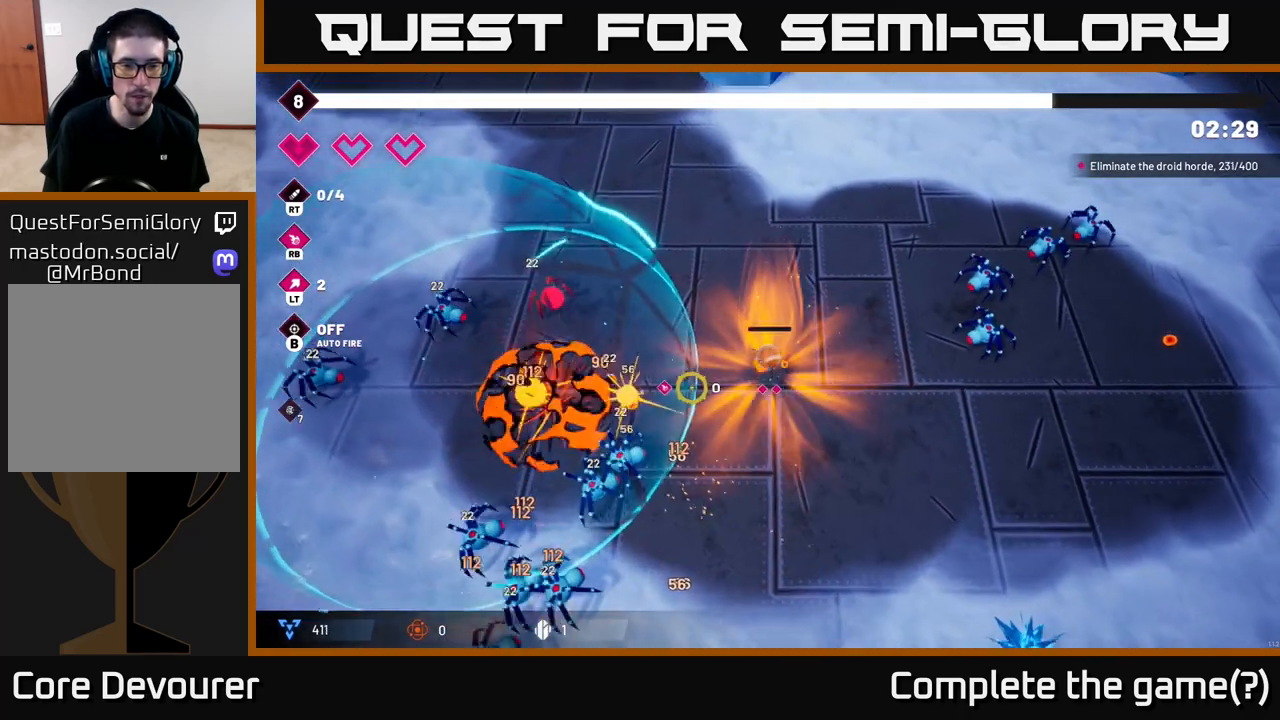
{"buttons": [], "left_stick": "up", "right_stick": "down-left", "events": [[183, "R2", "up"], [383, "left_stick", "up"]]}